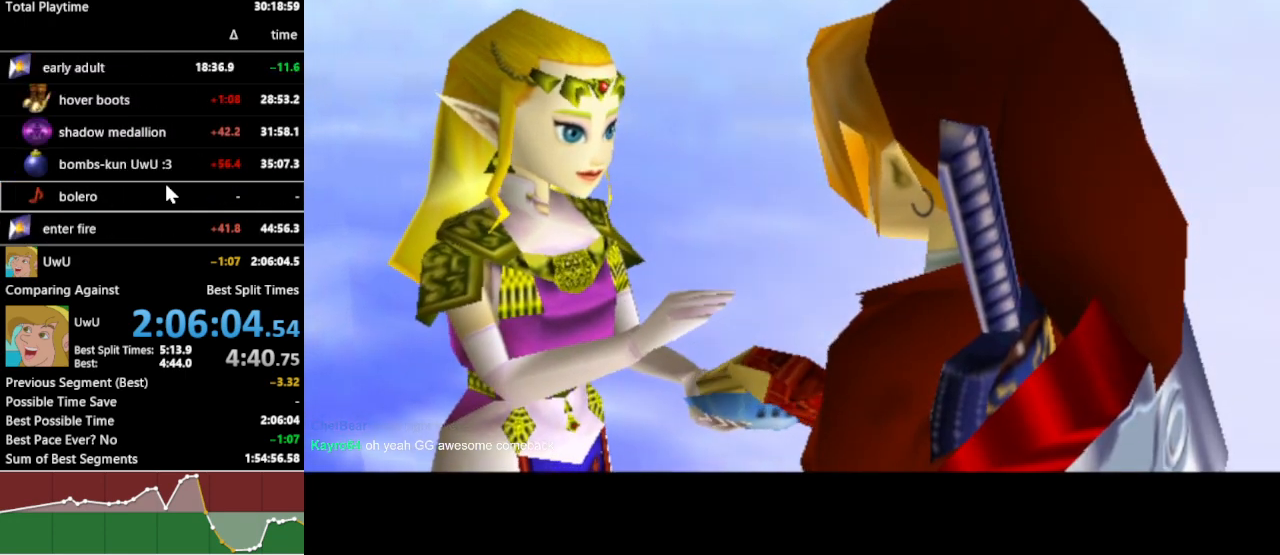
Gameplay with a controller (Nintendo layout); each line is a JSON object with the inputs held at the frame after it. "events" lists button and stick changes between this image and that frame as [ms after this image, input, new state], when the widget could be followed in between. Not read: L3 R3.
{"buttons": [], "left_stick": "center", "right_stick": "center", "events": [[33, "A", "up"], [100, "B", "down"], [167, "A", "down"], [200, "B", "up"], [267, "A", "up"], [333, "B", "down"], [400, "A", "down"], [433, "B", "up"], [500, "A", "up"]]}
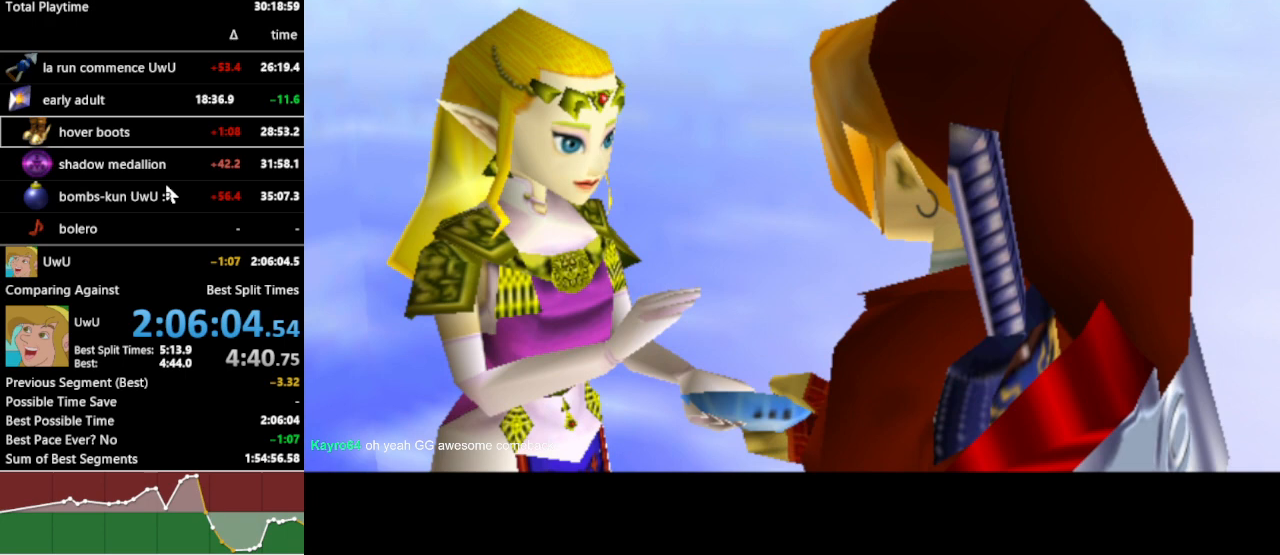
{"buttons": [], "left_stick": "center", "right_stick": "center", "events": [[100, "B", "down"], [167, "A", "down"], [200, "B", "up"], [233, "A", "up"], [300, "B", "down"], [433, "B", "up"]]}
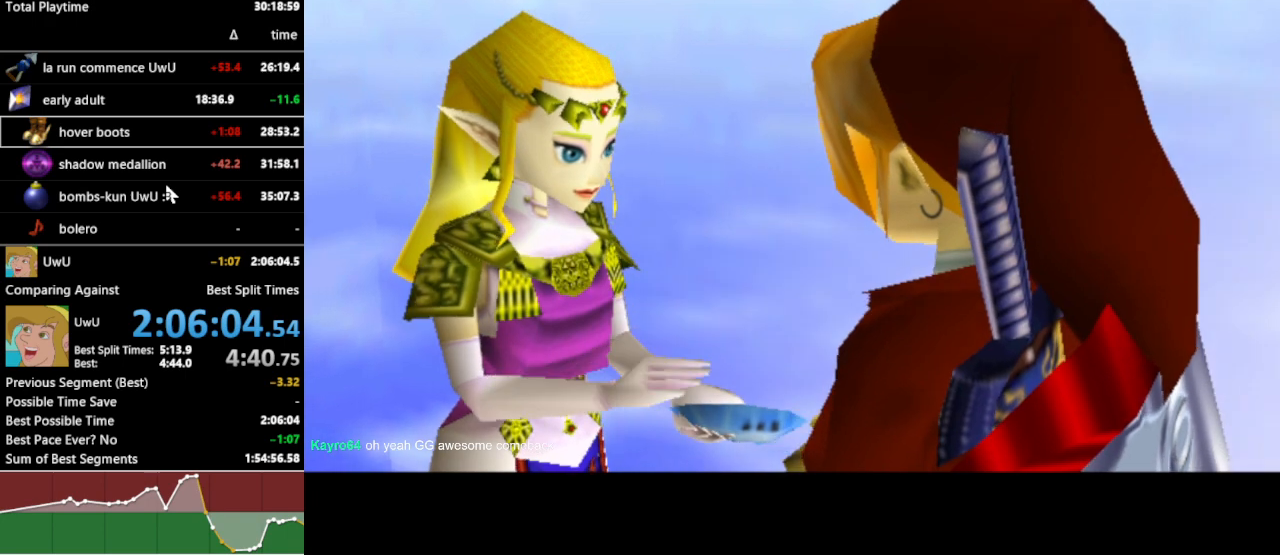
{"buttons": [], "left_stick": "center", "right_stick": "center", "events": [[67, "B", "down"], [167, "B", "up"], [267, "B", "down"], [333, "A", "down"], [400, "B", "up"], [433, "A", "up"]]}
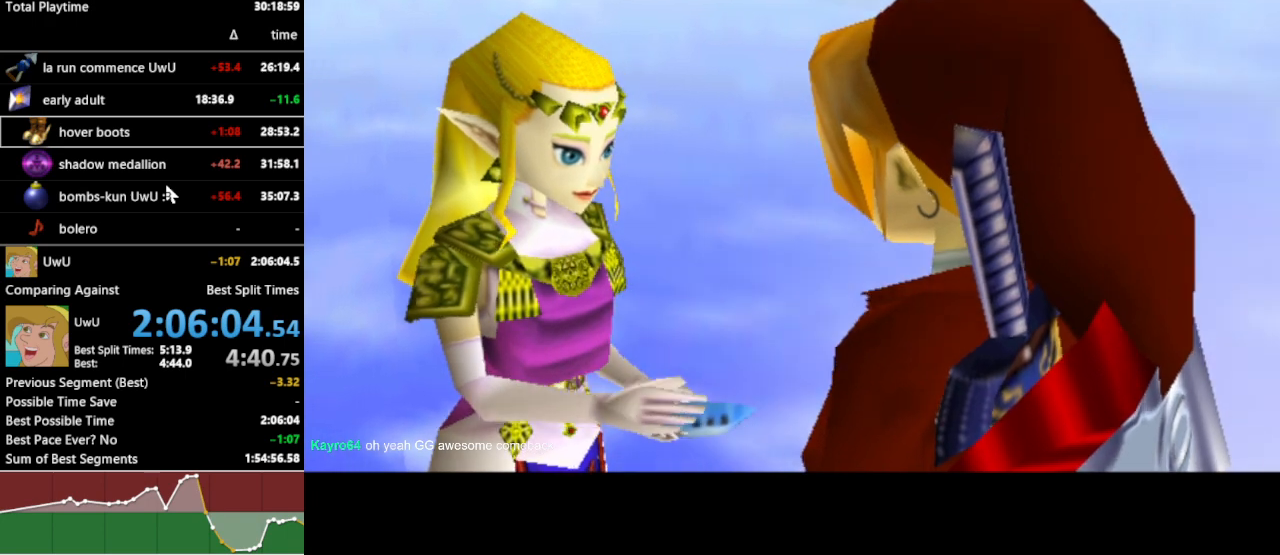
{"buttons": ["A"], "left_stick": "center", "right_stick": "center", "events": [[33, "B", "down"], [67, "A", "down"], [133, "B", "up"], [167, "A", "up"], [267, "B", "down"], [400, "B", "up"], [500, "A", "down"]]}
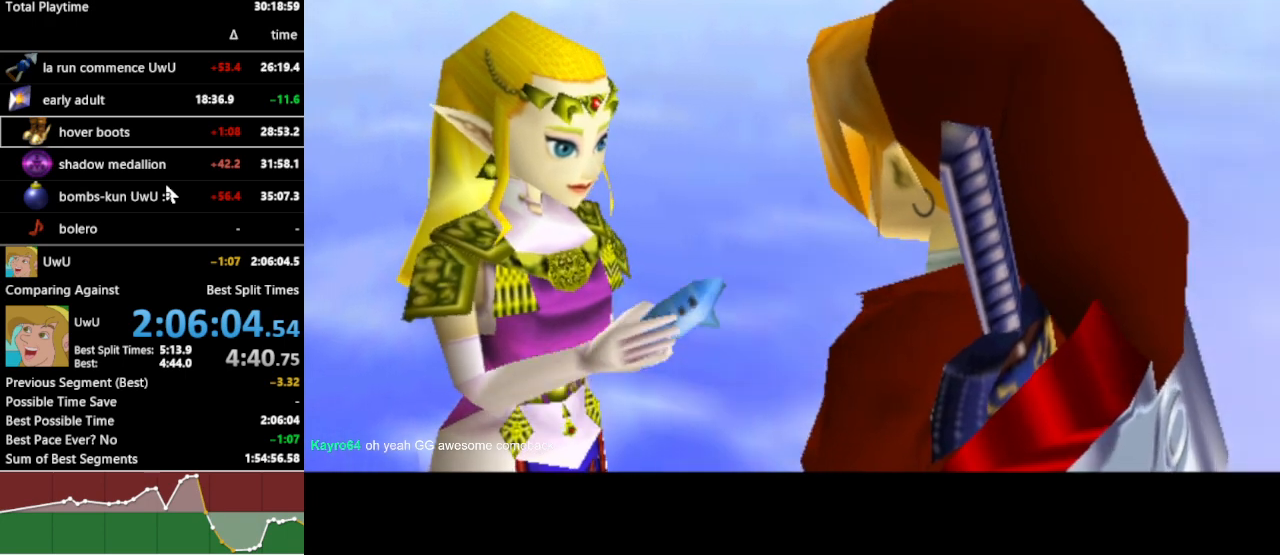
{"buttons": [], "left_stick": "center", "right_stick": "center", "events": [[133, "A", "up"]]}
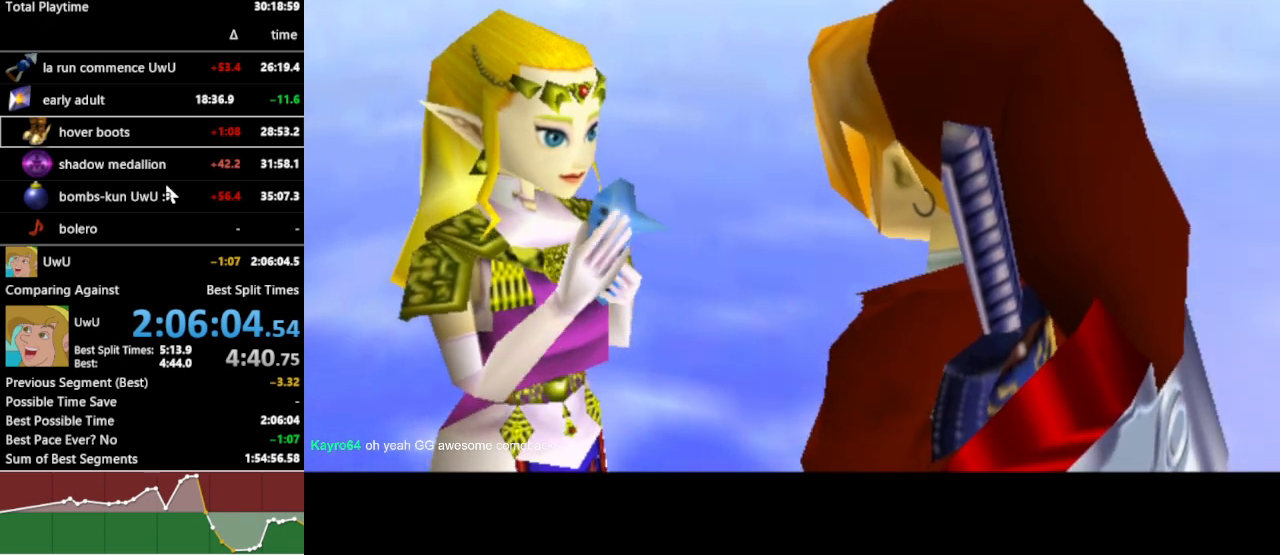
{"buttons": [], "left_stick": "center", "right_stick": "center", "events": [[33, "B", "down"], [200, "B", "up"]]}
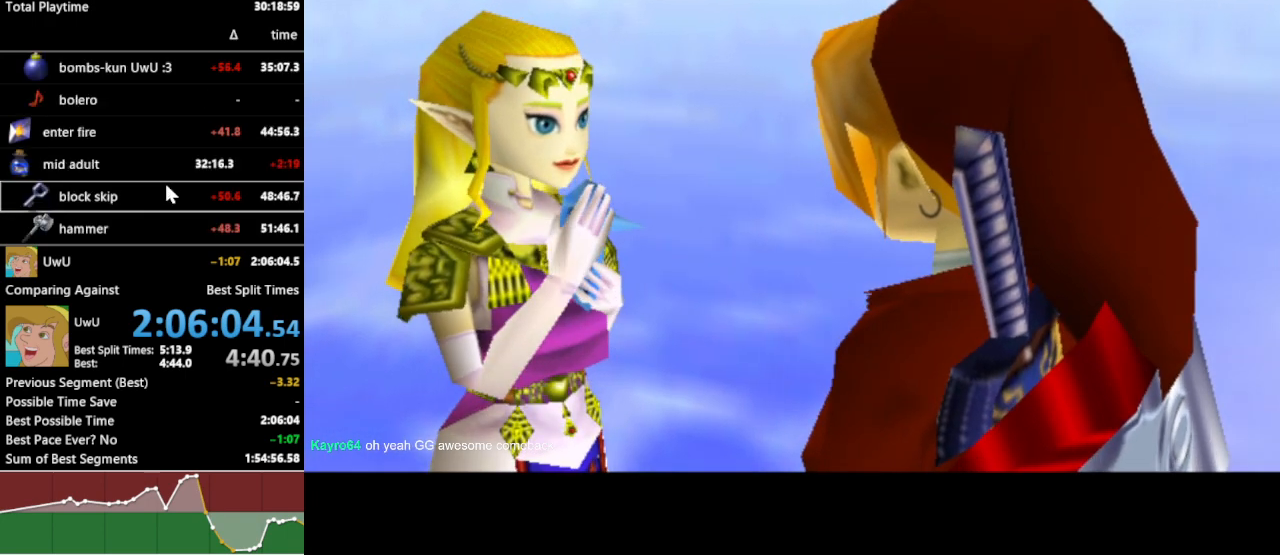
{"buttons": ["B"], "left_stick": "center", "right_stick": "center", "events": [[33, "B", "down"], [133, "B", "up"], [267, "B", "down"], [333, "A", "down"], [400, "B", "up"], [467, "A", "up"], [500, "B", "down"]]}
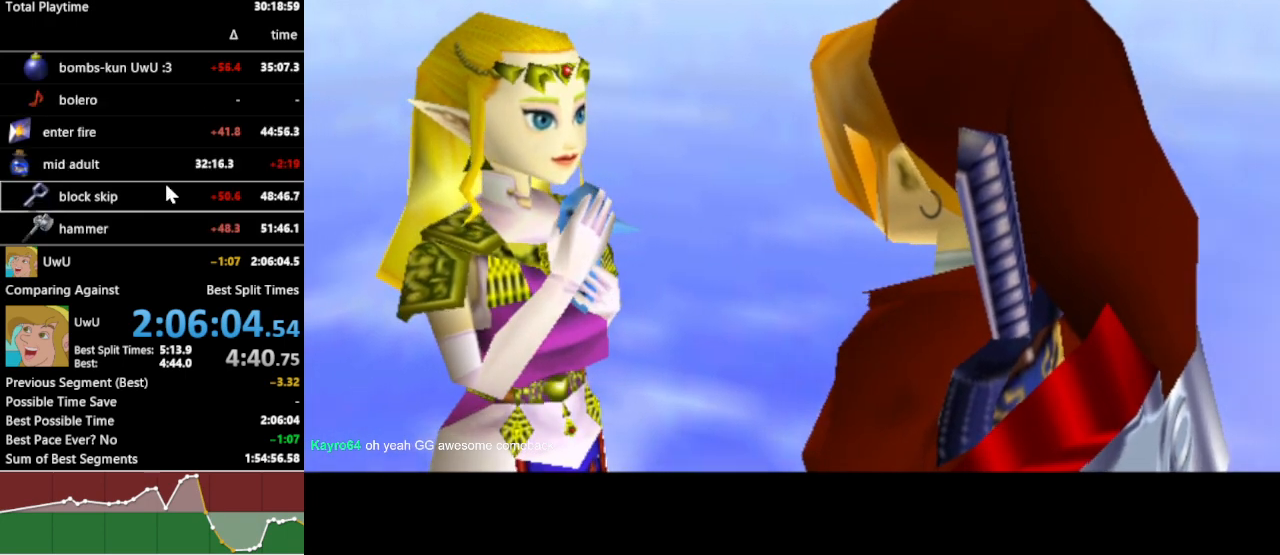
{"buttons": [], "left_stick": "center", "right_stick": "center", "events": [[33, "A", "down"], [100, "B", "up"], [200, "A", "up"], [333, "B", "down"], [433, "B", "up"]]}
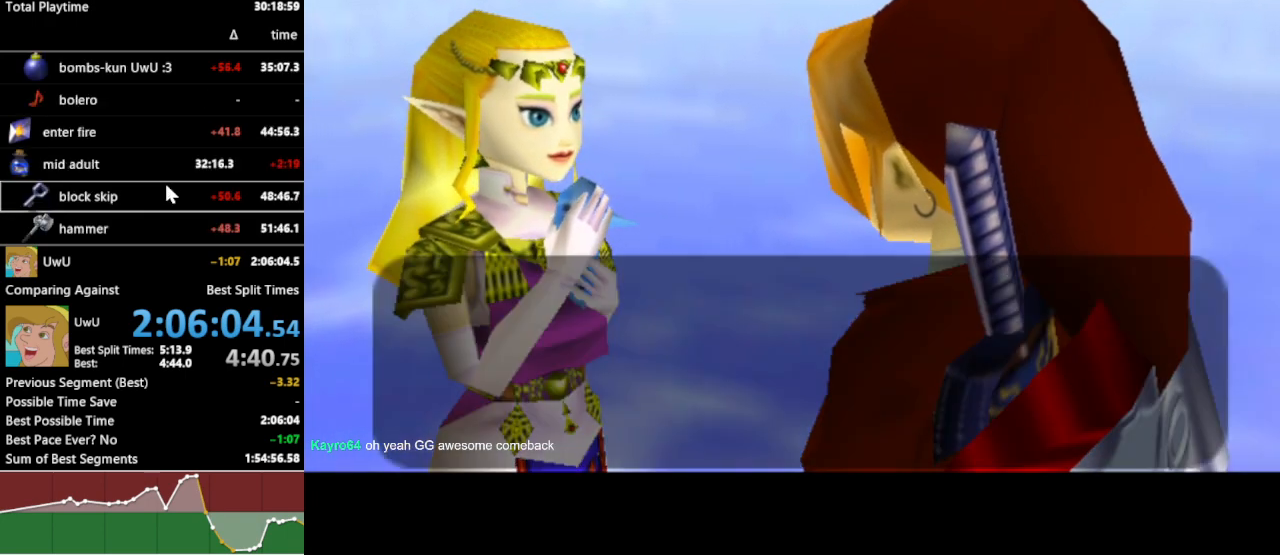
{"buttons": [], "left_stick": "center", "right_stick": "center", "events": []}
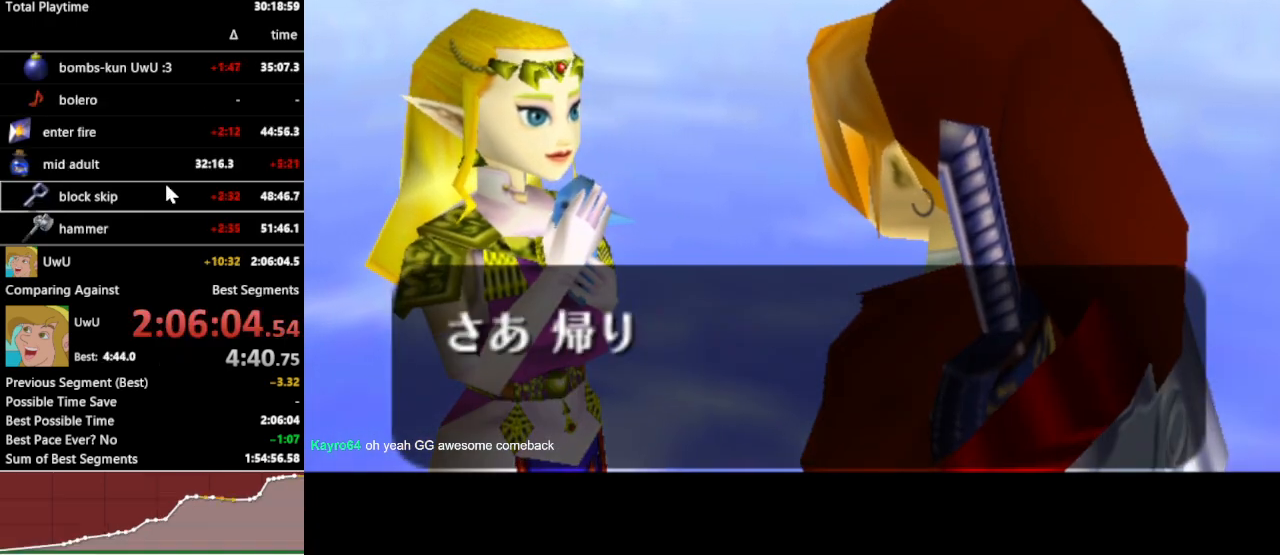
{"buttons": [], "left_stick": "center", "right_stick": "center", "events": []}
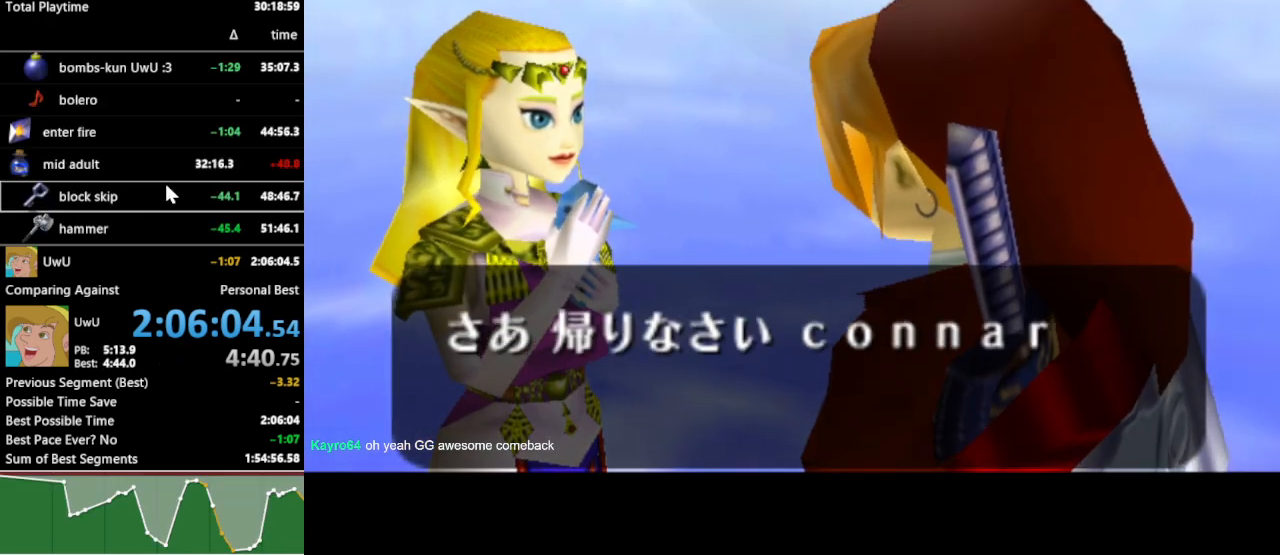
{"buttons": [], "left_stick": "center", "right_stick": "center", "events": []}
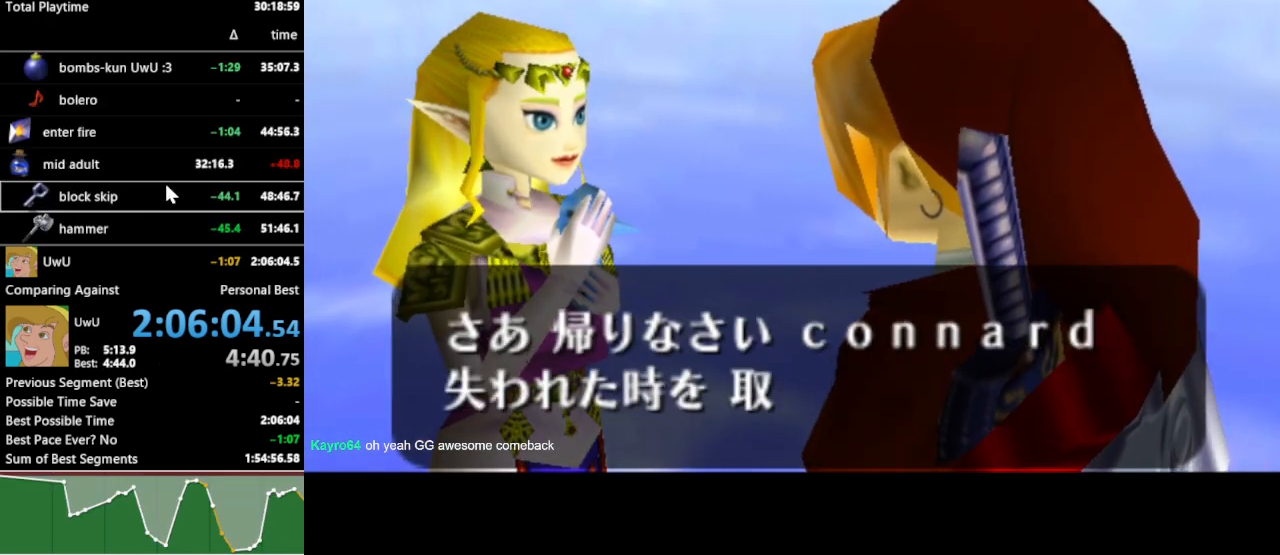
{"buttons": [], "left_stick": "center", "right_stick": "center", "events": []}
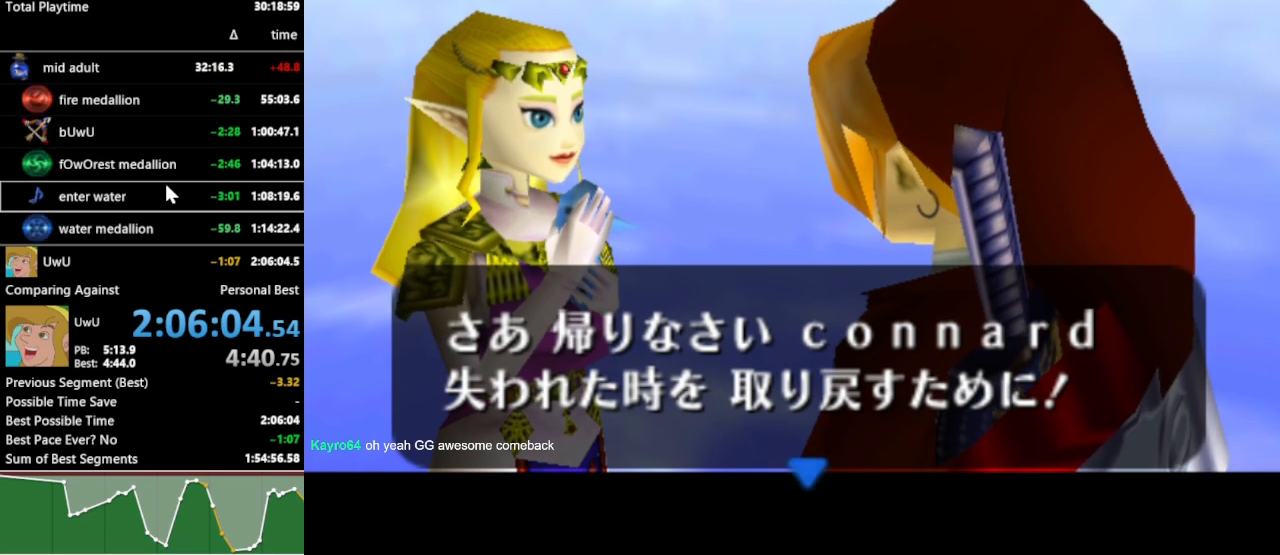
{"buttons": [], "left_stick": "center", "right_stick": "center", "events": []}
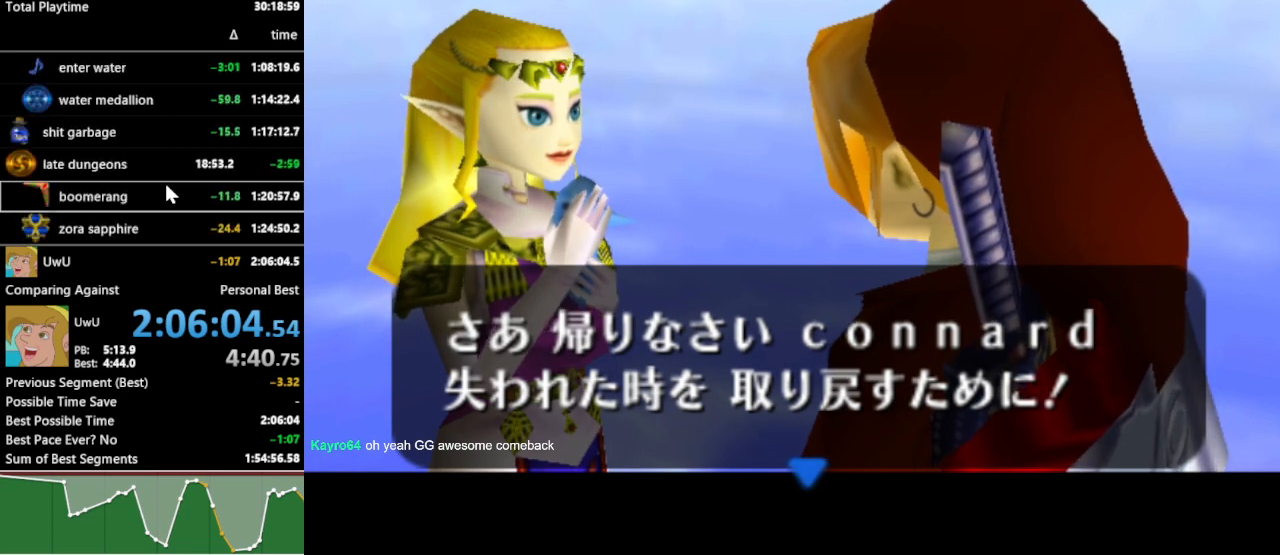
{"buttons": [], "left_stick": "center", "right_stick": "center", "events": []}
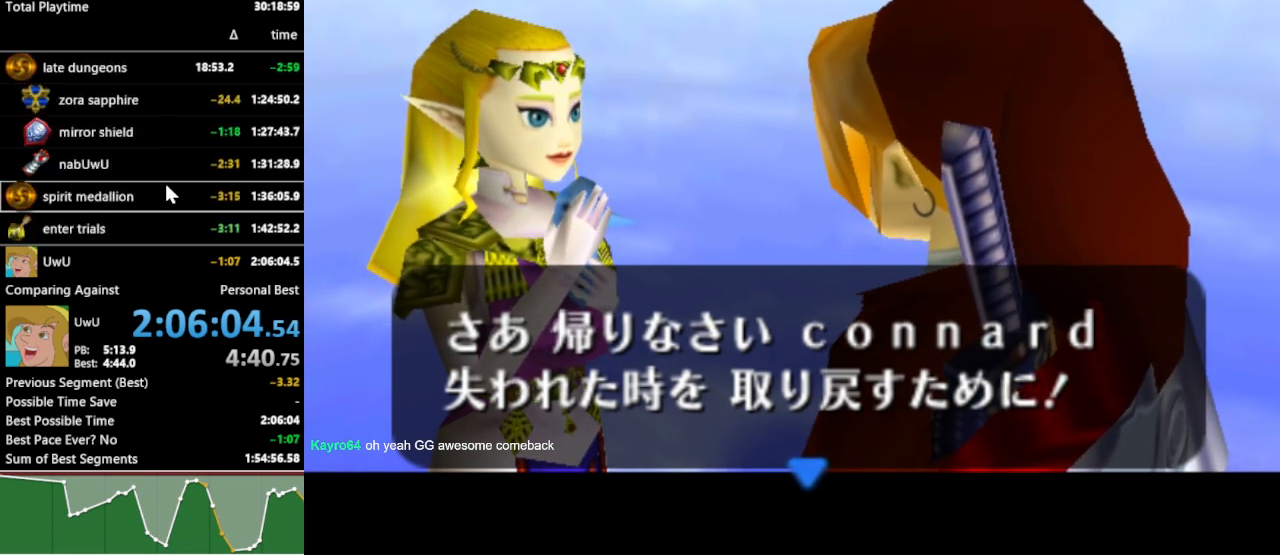
{"buttons": [], "left_stick": "center", "right_stick": "center", "events": []}
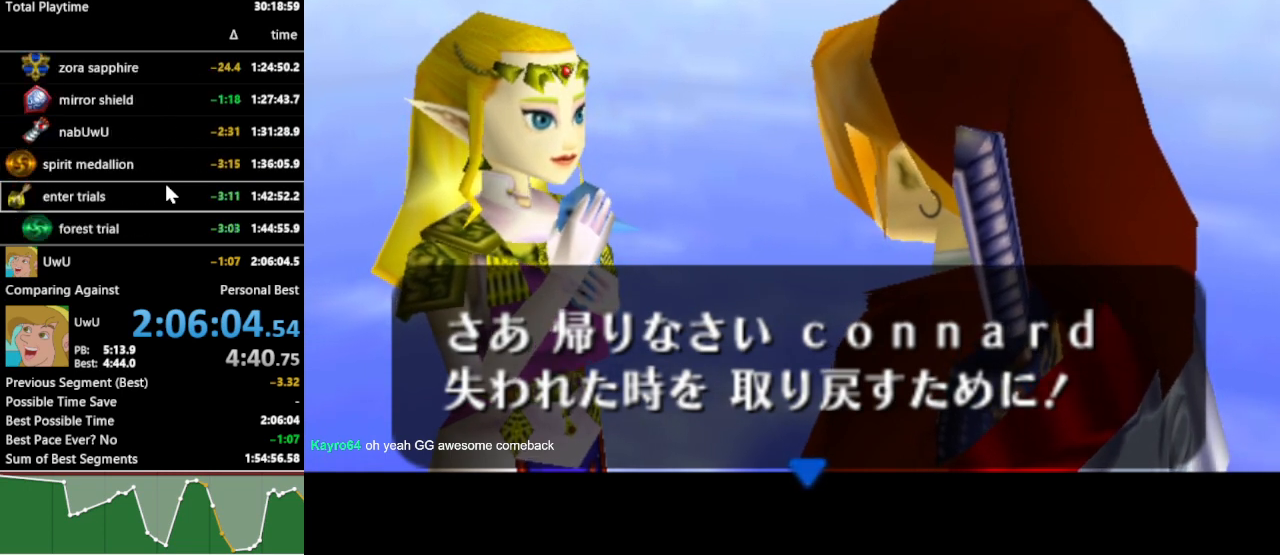
{"buttons": ["B"], "left_stick": "center", "right_stick": "center", "events": [[33, "B", "down"], [67, "A", "down"], [133, "B", "up"], [233, "A", "up"], [267, "B", "down"], [367, "A", "down"], [367, "B", "up"], [467, "A", "up"], [500, "B", "down"]]}
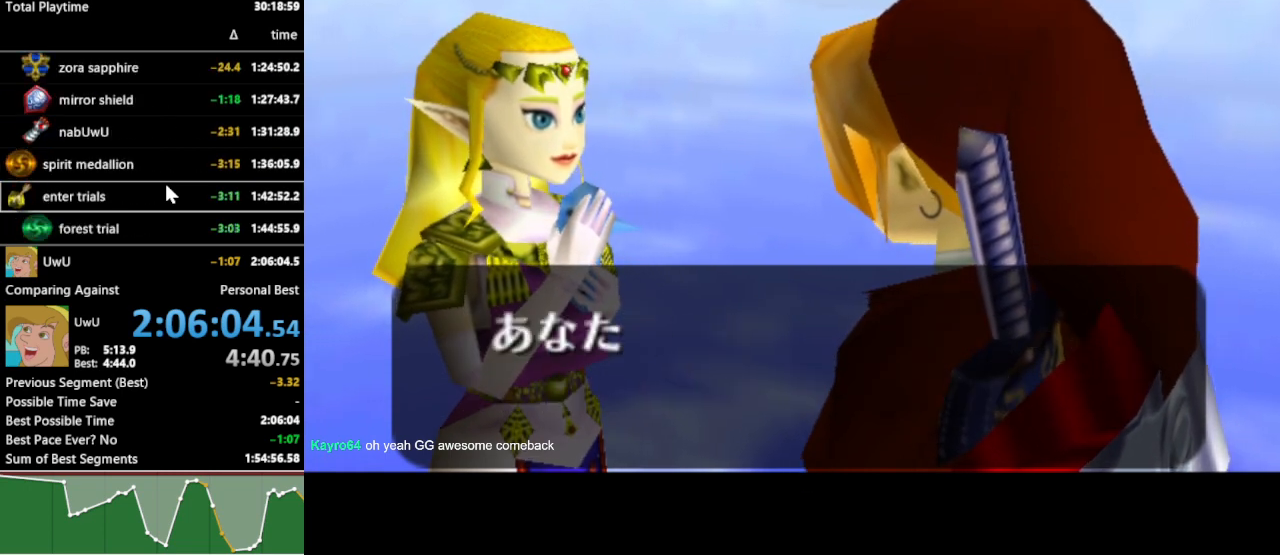
{"buttons": [], "left_stick": "center", "right_stick": "center", "events": [[100, "A", "down"], [100, "B", "up"], [200, "A", "up"], [200, "B", "down"], [333, "B", "up"], [433, "A", "down"], [500, "A", "up"]]}
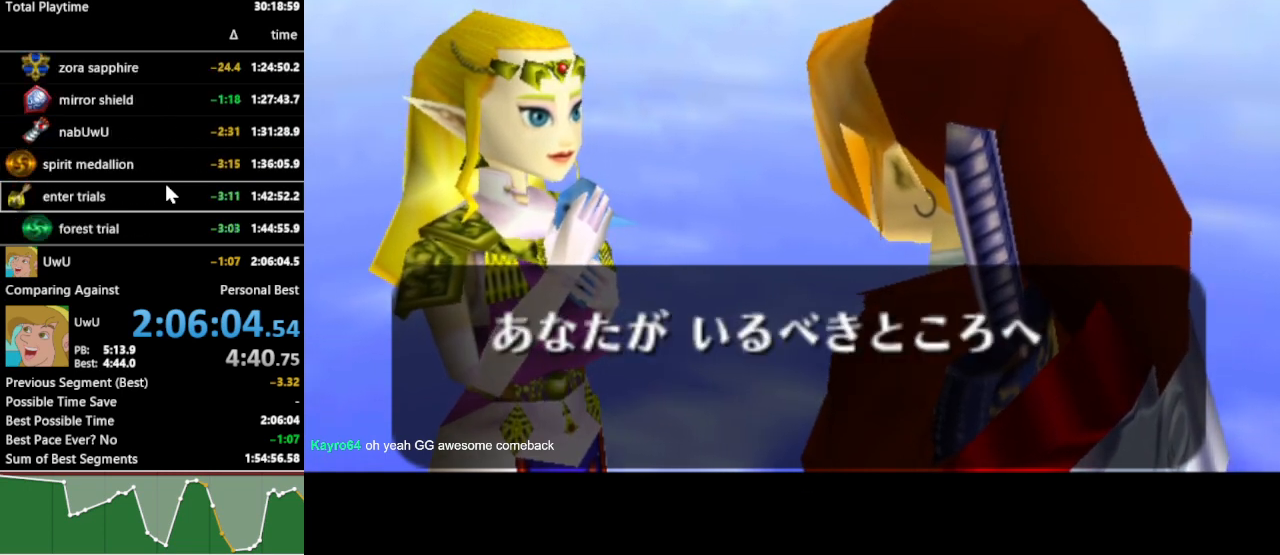
{"buttons": ["A"], "left_stick": "center", "right_stick": "center", "events": [[333, "B", "down"], [433, "B", "up"], [500, "A", "down"]]}
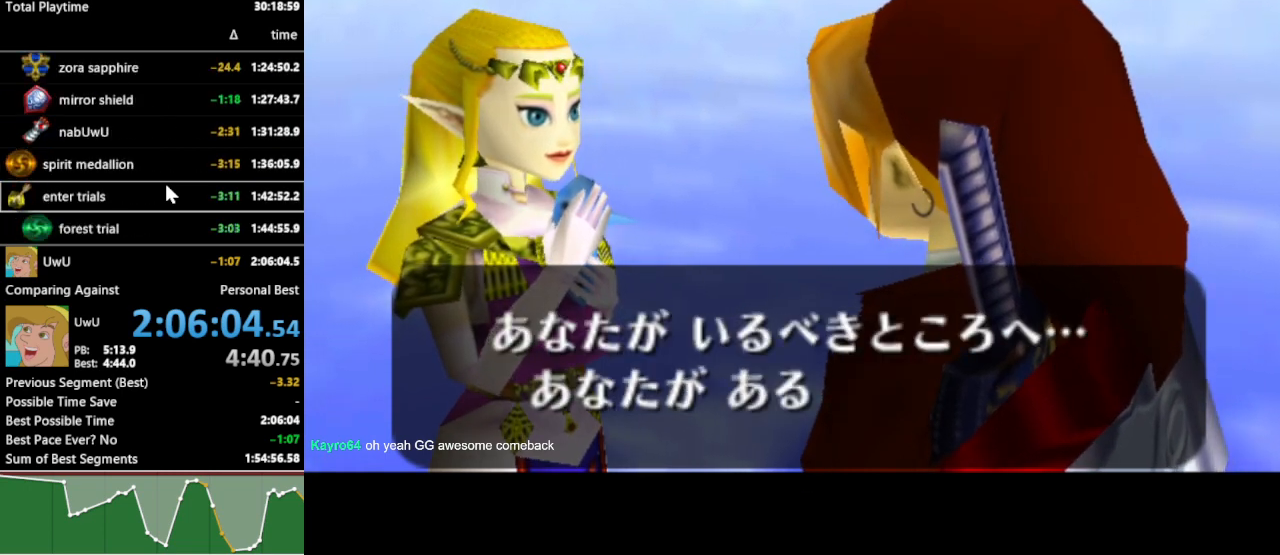
{"buttons": [], "left_stick": "center", "right_stick": "center", "events": [[100, "A", "up"], [200, "B", "down"], [333, "B", "up"]]}
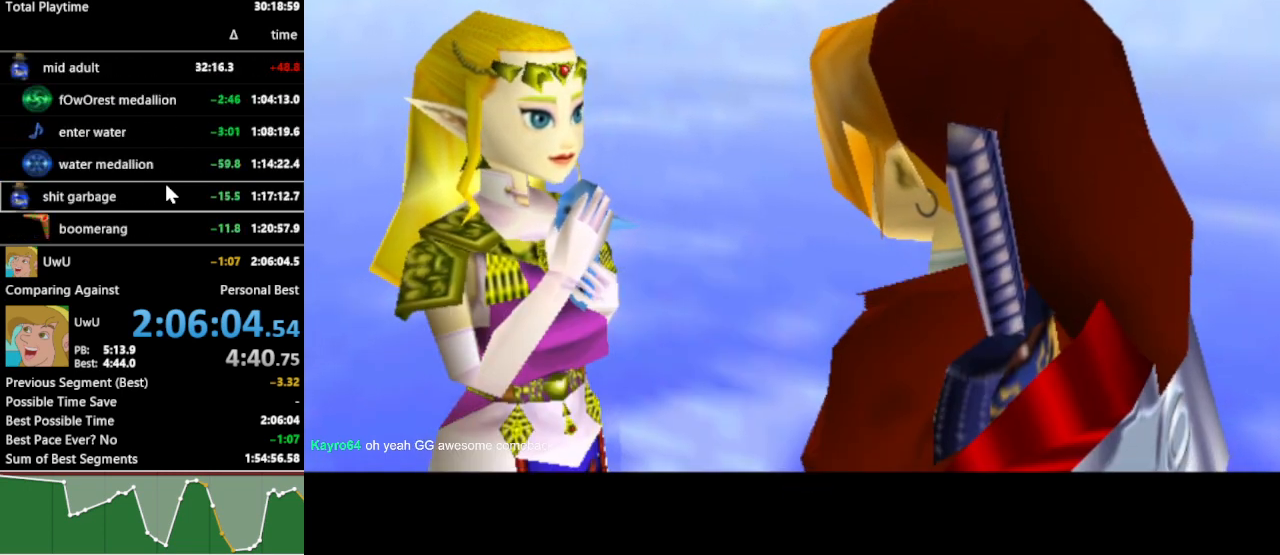
{"buttons": ["B"], "left_stick": "center", "right_stick": "center", "events": [[100, "A", "down"], [200, "A", "up"], [267, "B", "down"], [367, "B", "up"], [400, "A", "down"], [467, "A", "up"], [500, "B", "down"]]}
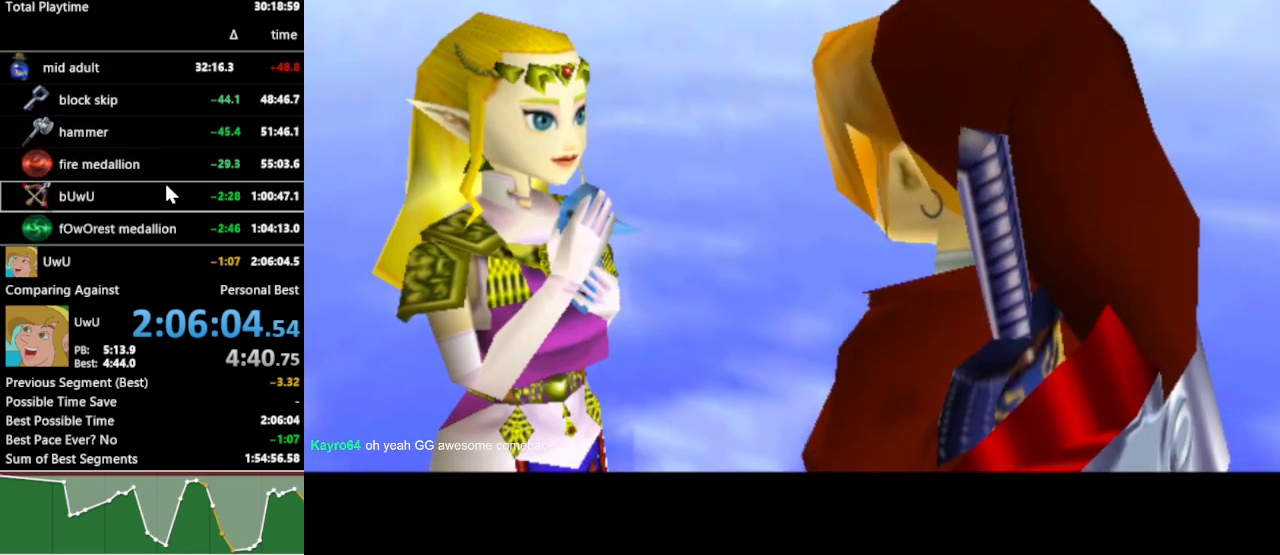
{"buttons": [], "left_stick": "center", "right_stick": "center", "events": [[100, "A", "down"], [100, "B", "up"], [200, "A", "up"], [233, "B", "down"], [333, "B", "up"], [367, "A", "down"], [433, "A", "up"]]}
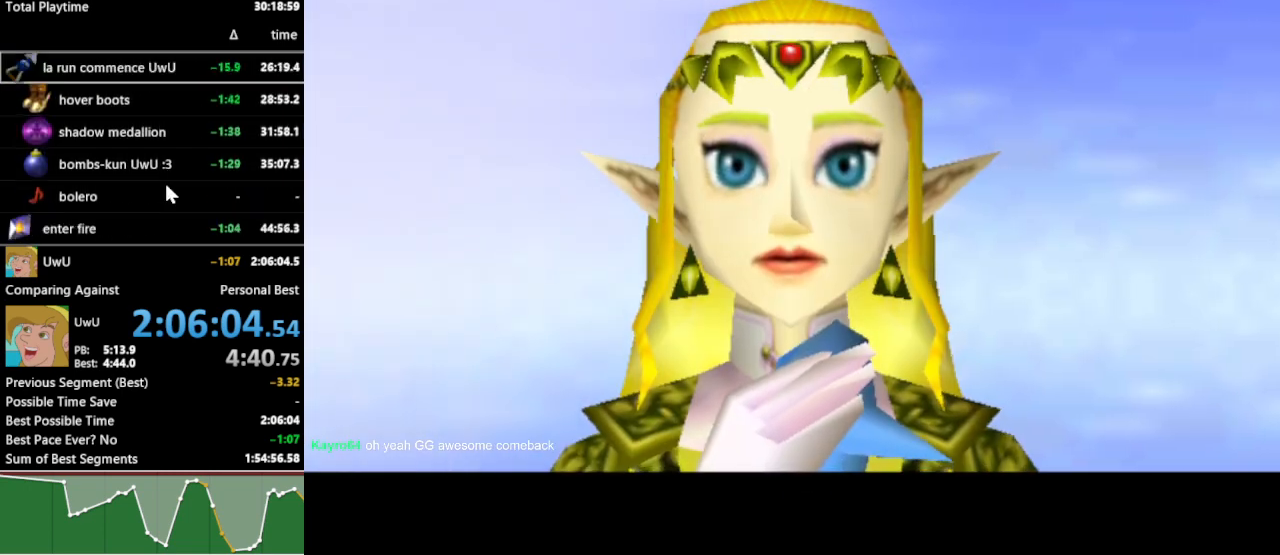
{"buttons": ["B"], "left_stick": "center", "right_stick": "center", "events": [[67, "A", "down"], [133, "A", "up"], [200, "B", "down"], [333, "B", "up"], [433, "B", "down"]]}
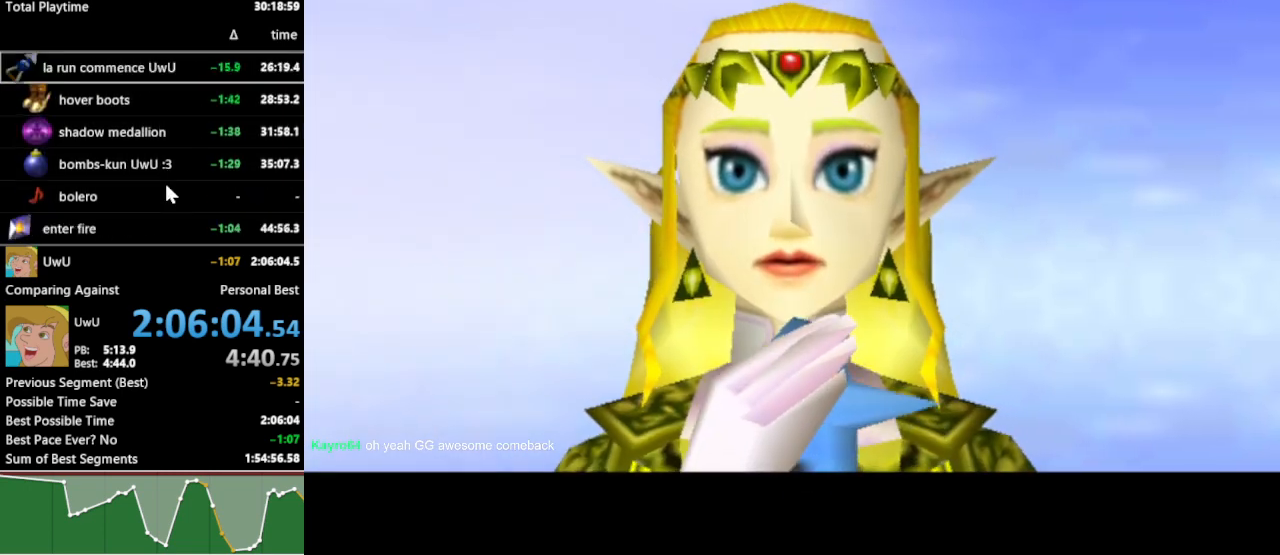
{"buttons": [], "left_stick": "center", "right_stick": "center", "events": [[33, "B", "up"]]}